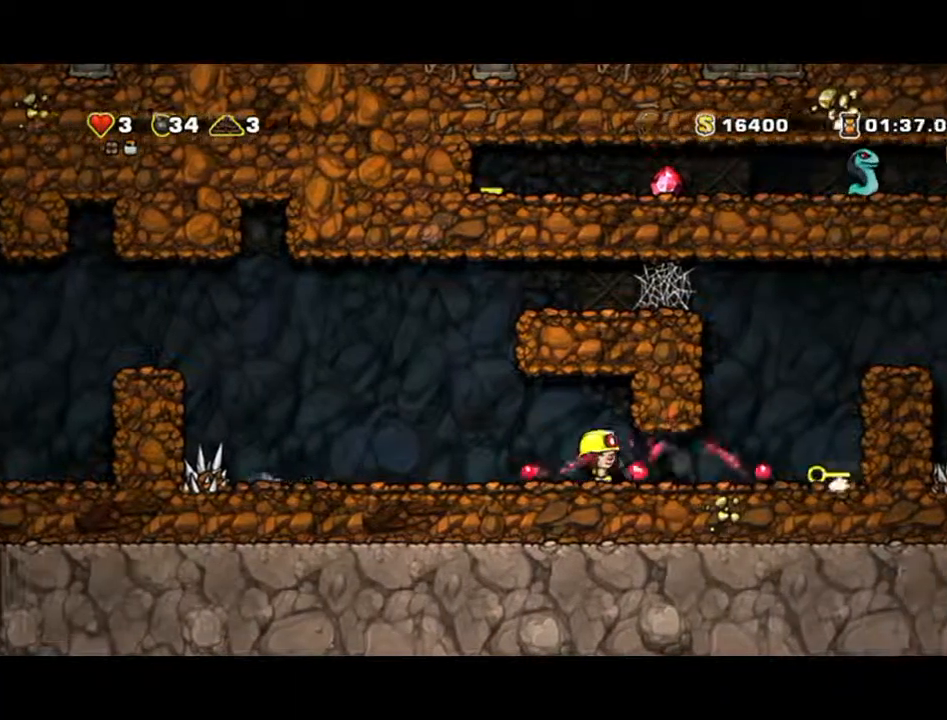
Gameplay with a controller (Xbox layout); each line is a JSON object with the inputs held at the frame after it. "events" lists button and stick changes between this image and that frame as [ms after this image, input, new state], when the widget could be followed in between. Not read: L2 L3 R2 R3 right_stick.
{"buttons": [], "left_stick": "right", "events": []}
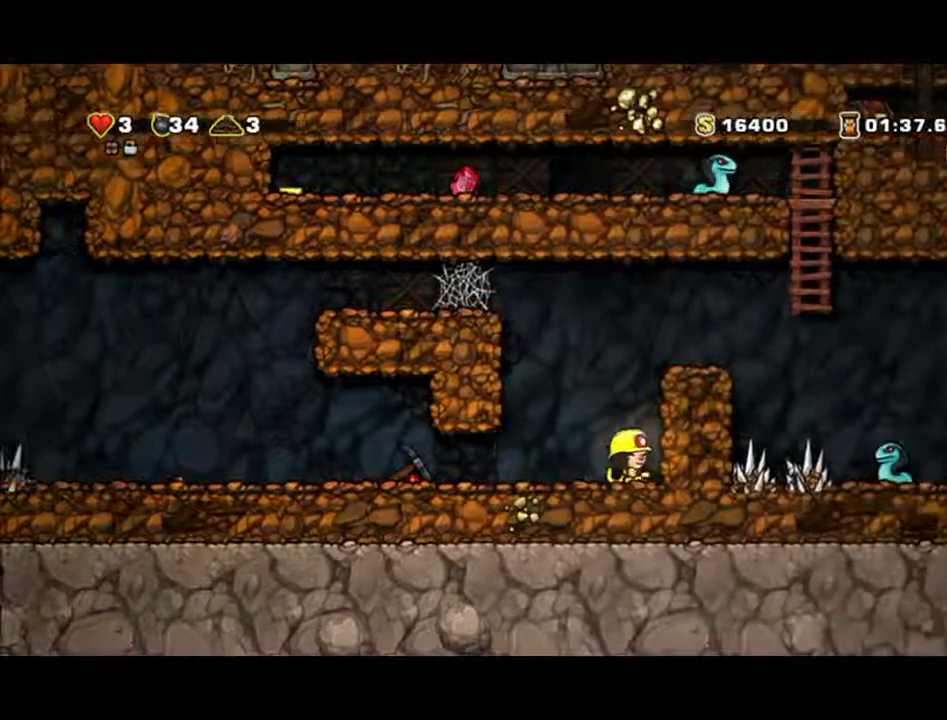
{"buttons": [], "left_stick": "right", "events": [[67, "X", "down"], [67, "left_stick", "down"], [167, "X", "up"], [233, "left_stick", "right"]]}
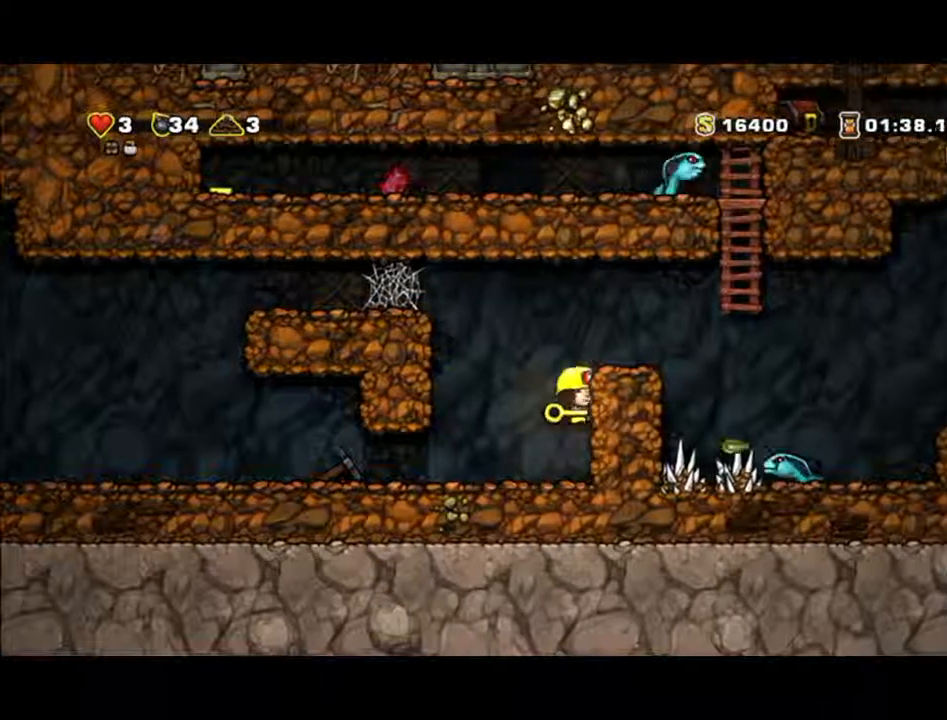
{"buttons": [], "left_stick": "center", "events": [[233, "A", "down"], [300, "A", "up"], [467, "left_stick", "center"]]}
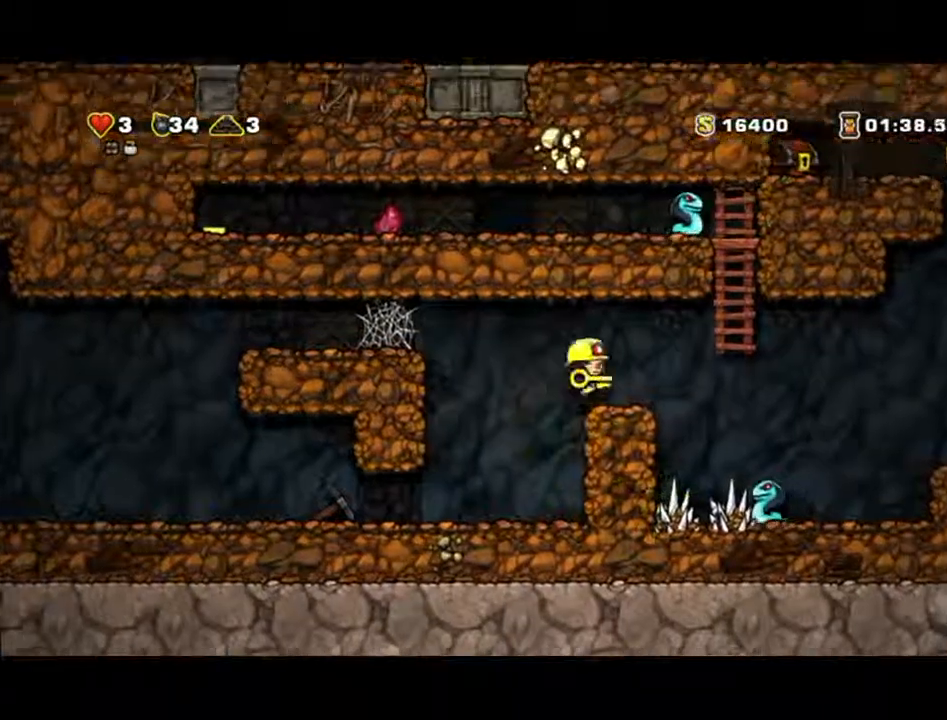
{"buttons": [], "left_stick": "center", "events": []}
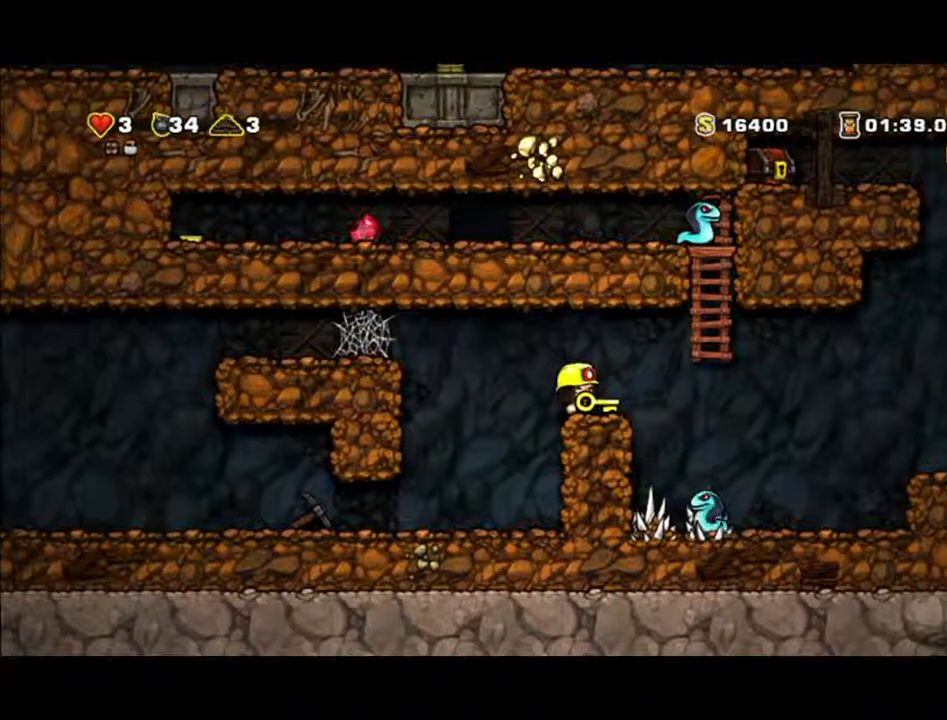
{"buttons": [], "left_stick": "center", "events": []}
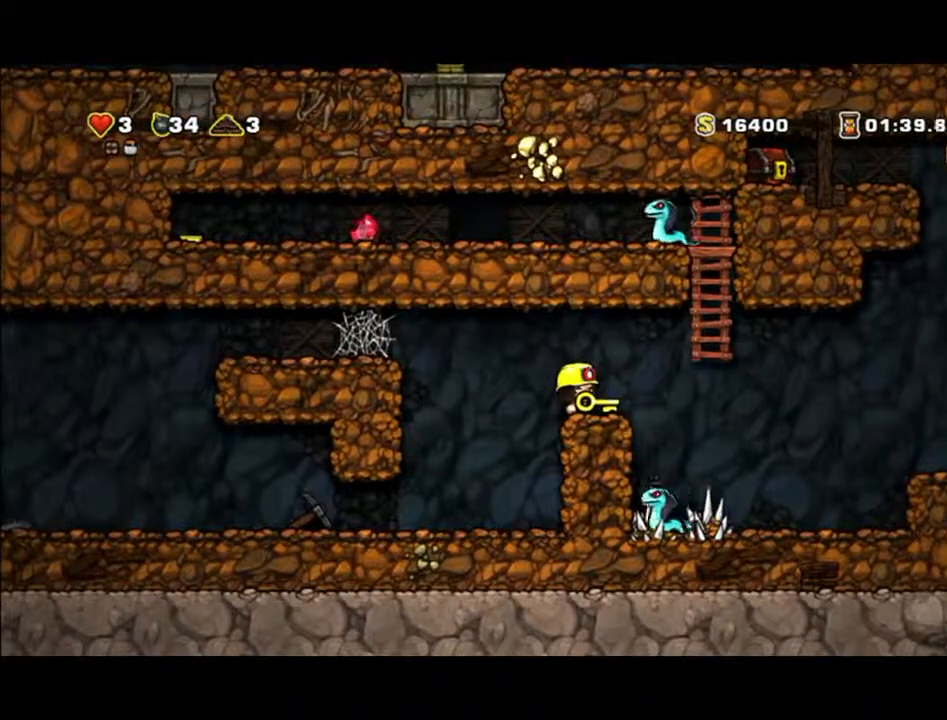
{"buttons": [], "left_stick": "center", "events": []}
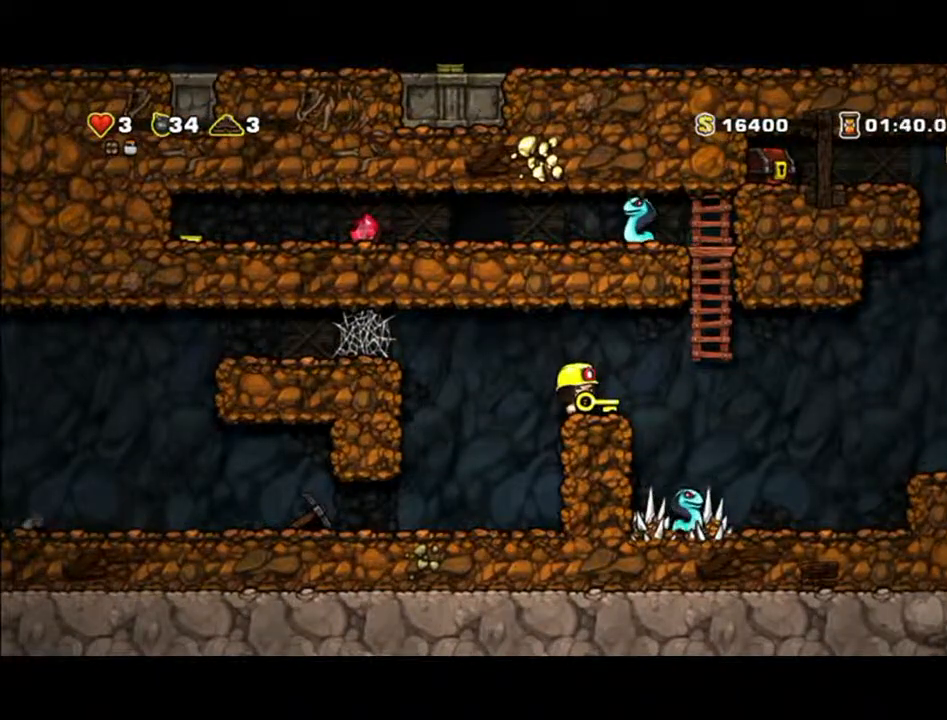
{"buttons": [], "left_stick": "center", "events": [[100, "left_stick", "right"], [167, "left_stick", "center"]]}
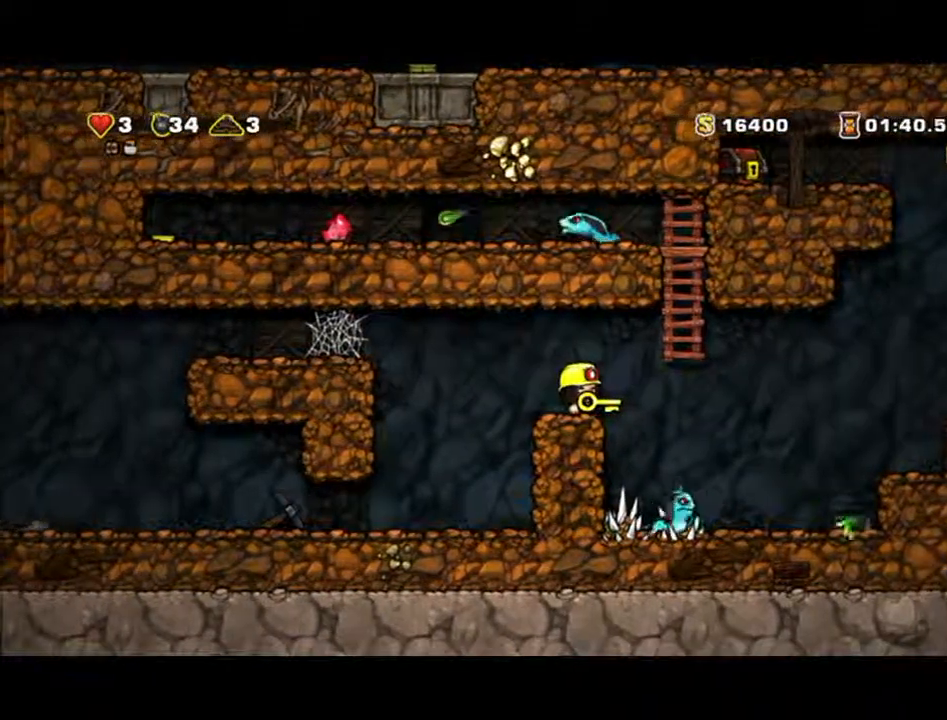
{"buttons": [], "left_stick": "center", "events": []}
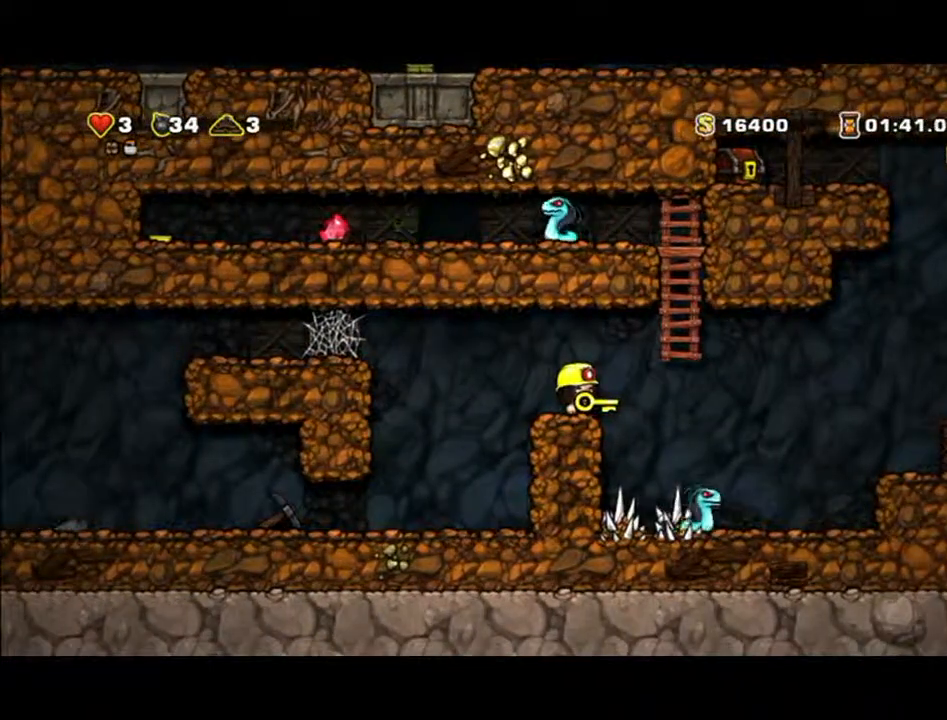
{"buttons": ["A"], "left_stick": "right", "events": [[333, "left_stick", "right"], [433, "A", "down"]]}
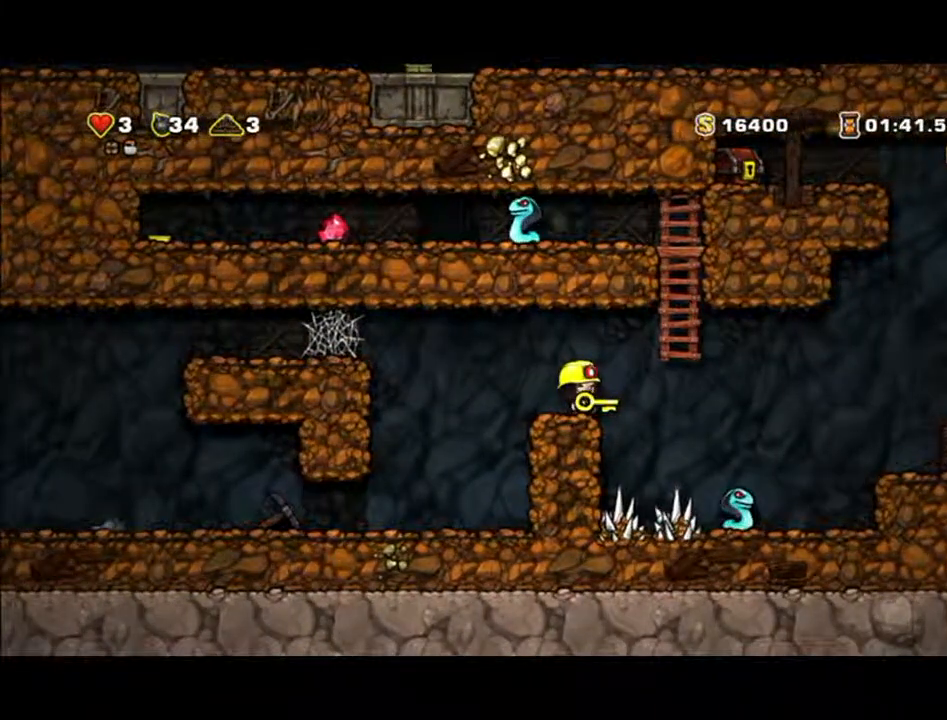
{"buttons": ["A"], "left_stick": "right", "events": []}
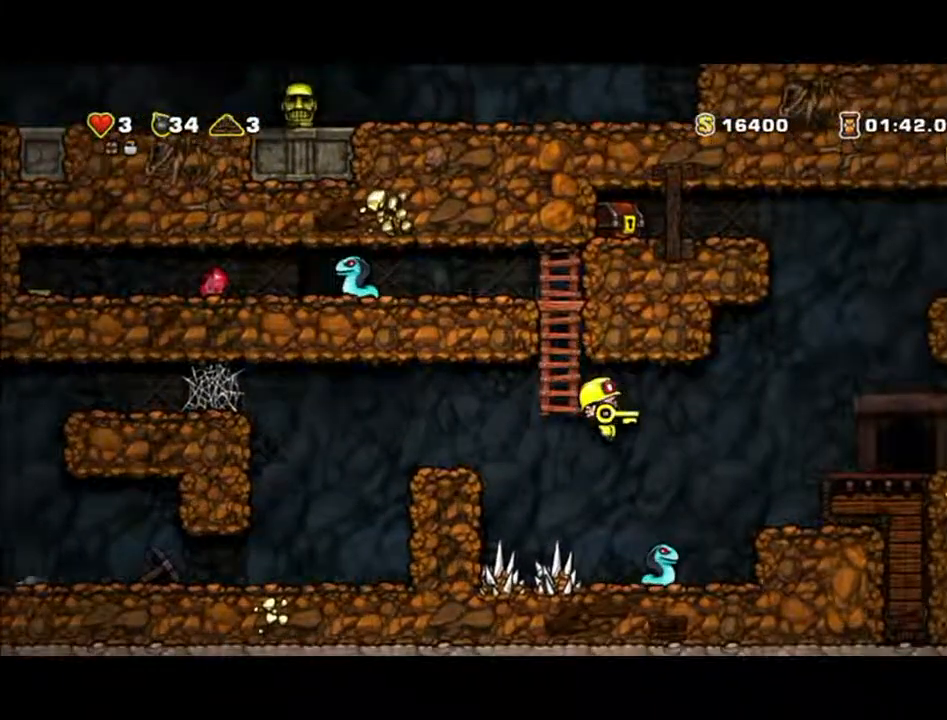
{"buttons": [], "left_stick": "right", "events": [[500, "A", "up"]]}
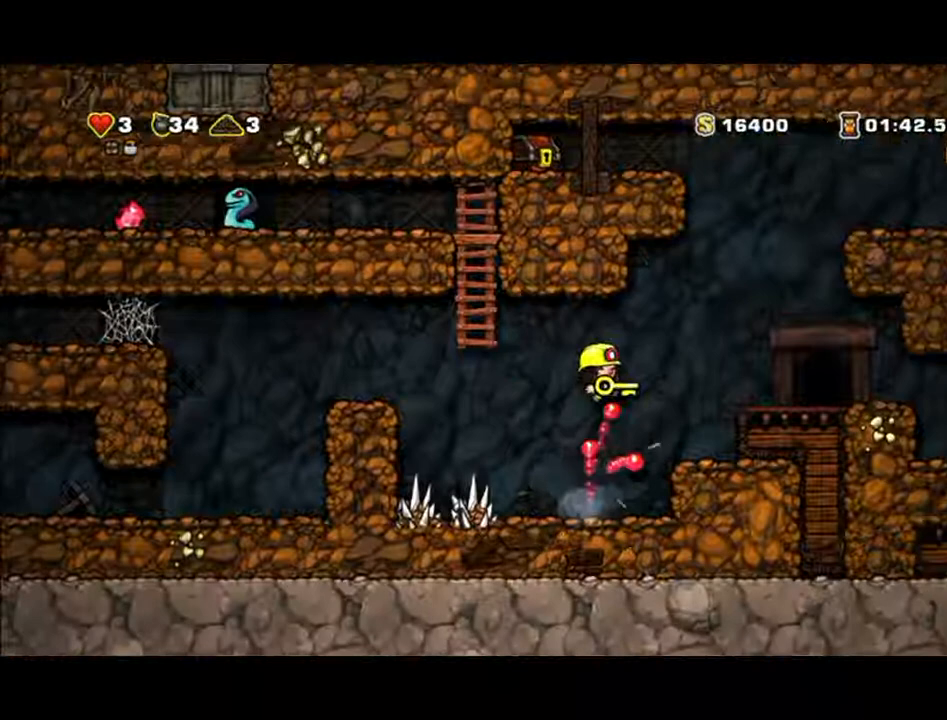
{"buttons": [], "left_stick": "right", "events": [[333, "A", "down"], [500, "A", "up"]]}
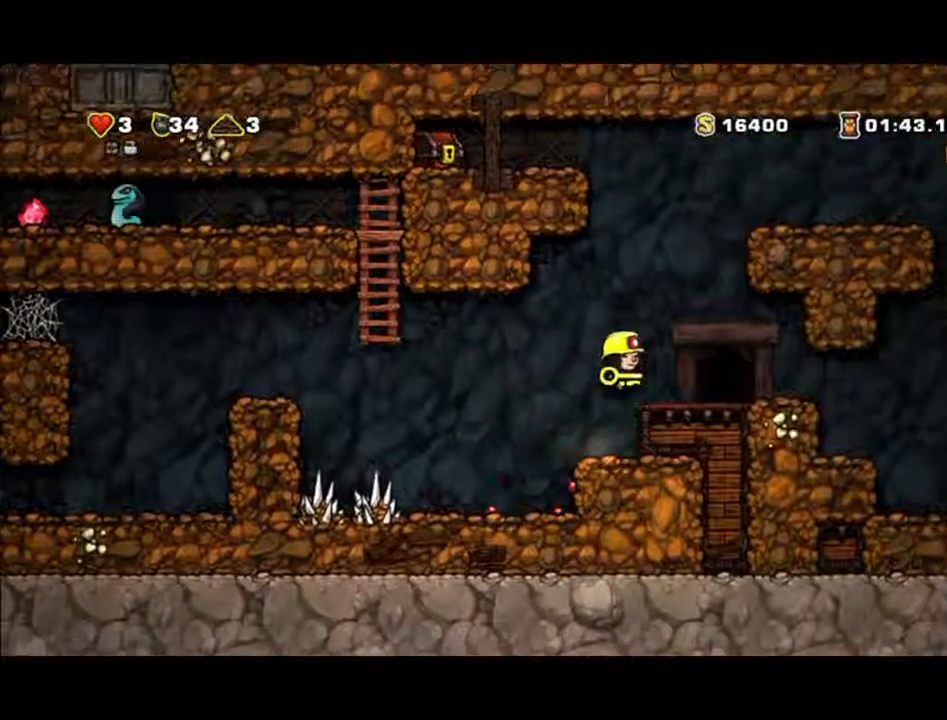
{"buttons": [], "left_stick": "center", "events": [[167, "left_stick", "center"]]}
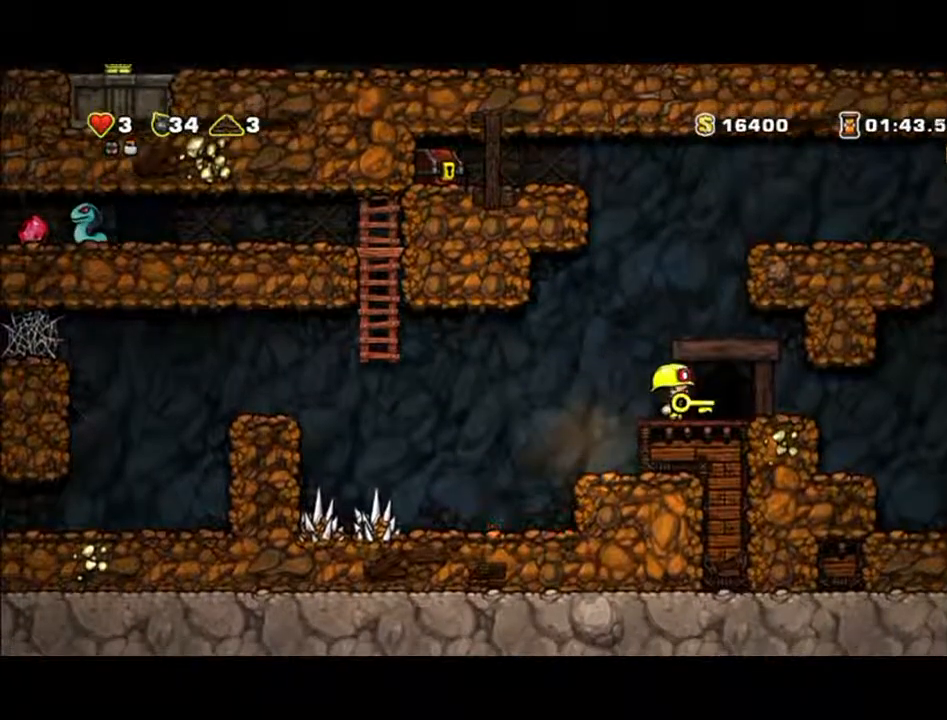
{"buttons": [], "left_stick": "center", "events": []}
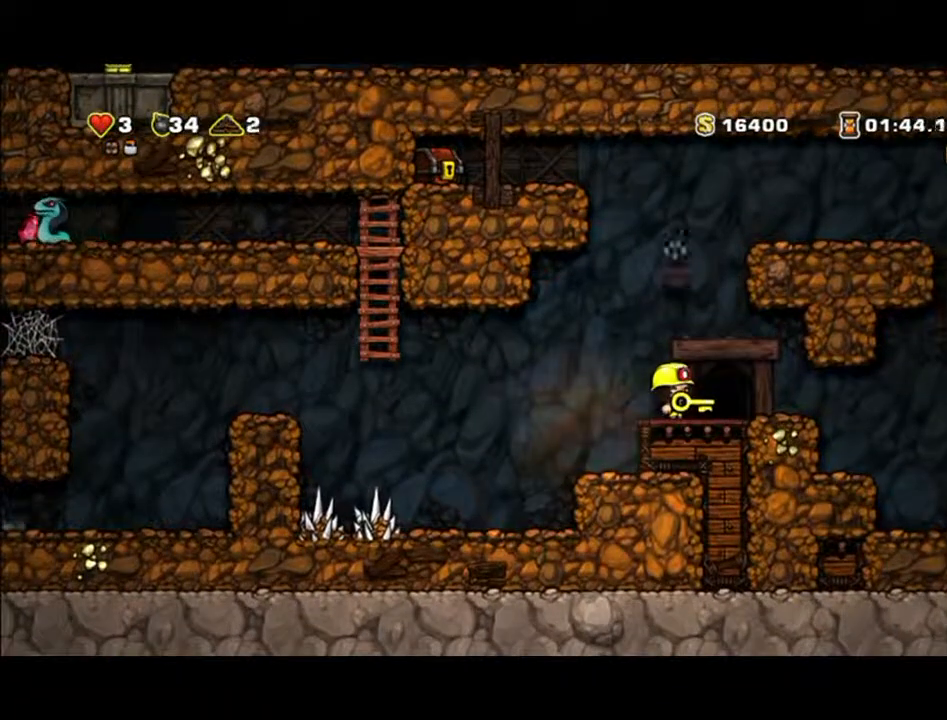
{"buttons": ["A"], "left_stick": "up", "events": [[167, "left_stick", "up"], [333, "A", "down"]]}
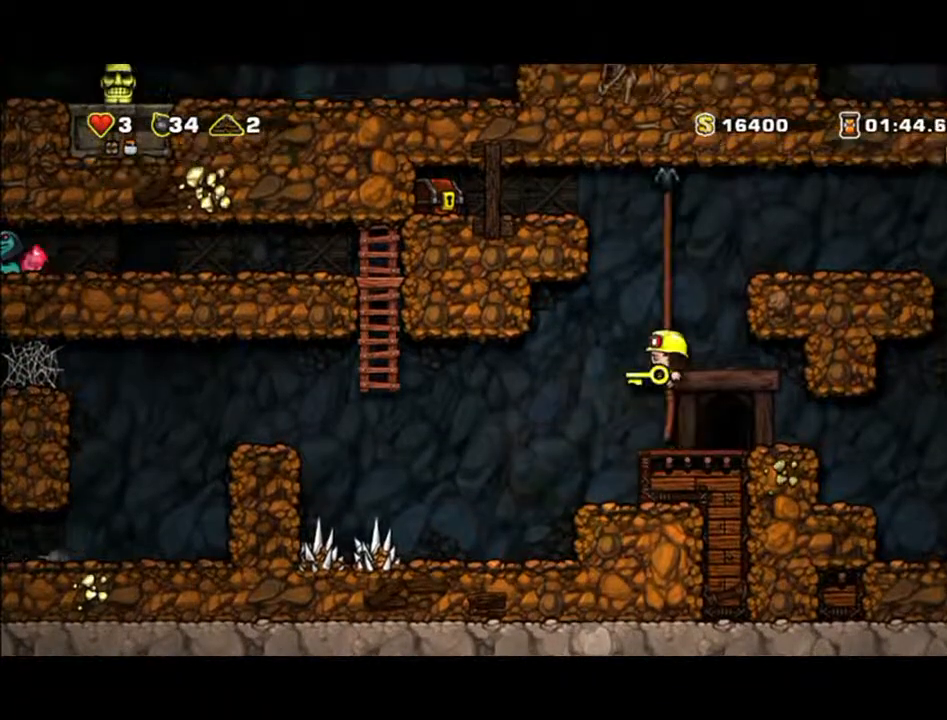
{"buttons": [], "left_stick": "up", "events": [[100, "A", "up"]]}
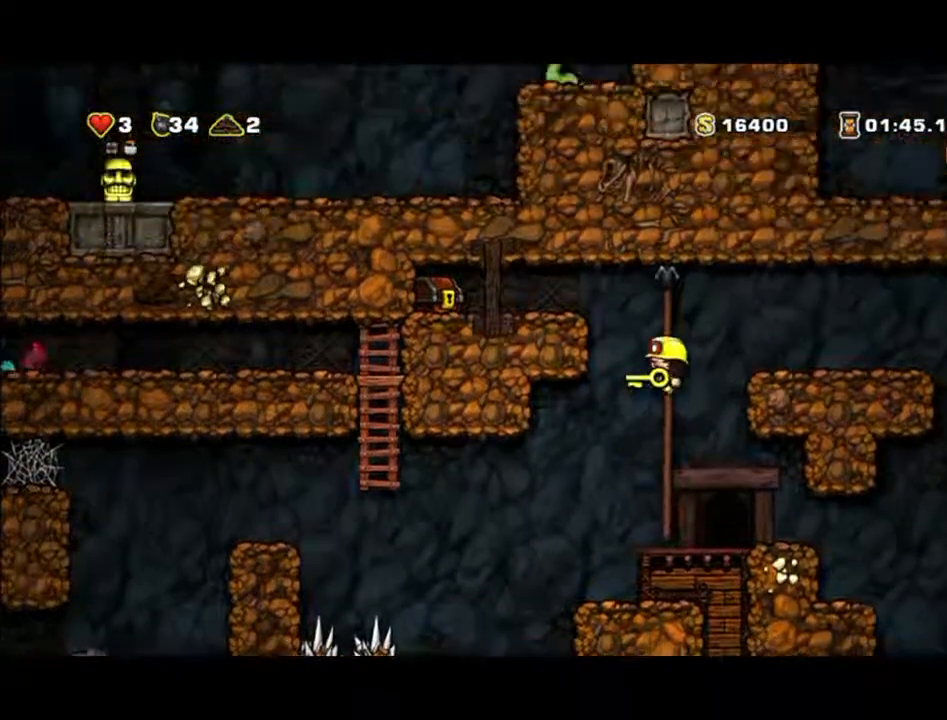
{"buttons": [], "left_stick": "left", "events": [[300, "left_stick", "left"]]}
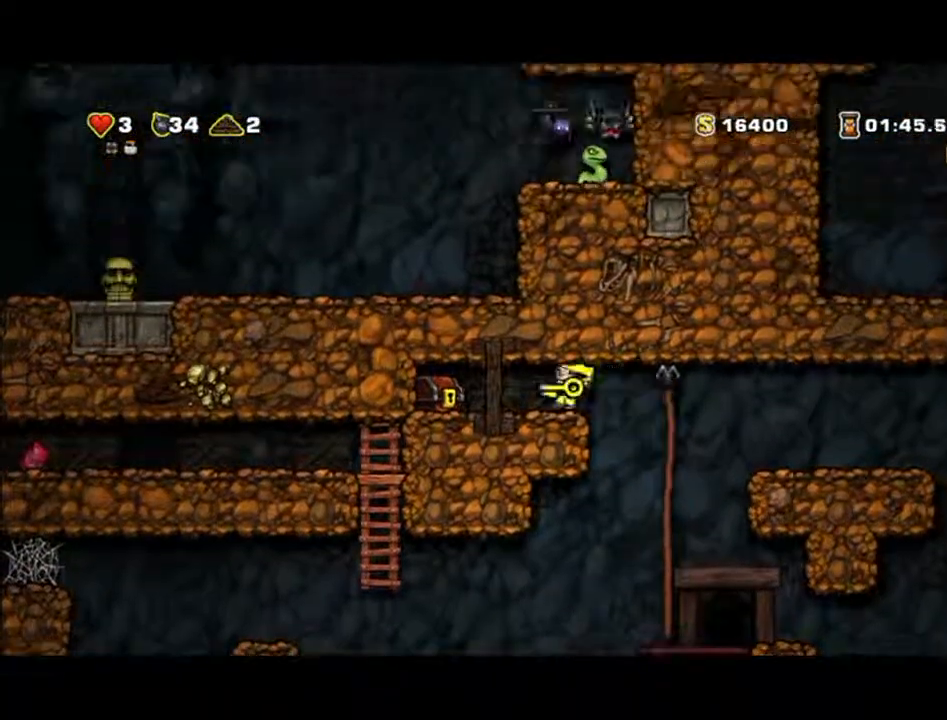
{"buttons": [], "left_stick": "up-right", "events": [[333, "left_stick", "up-right"]]}
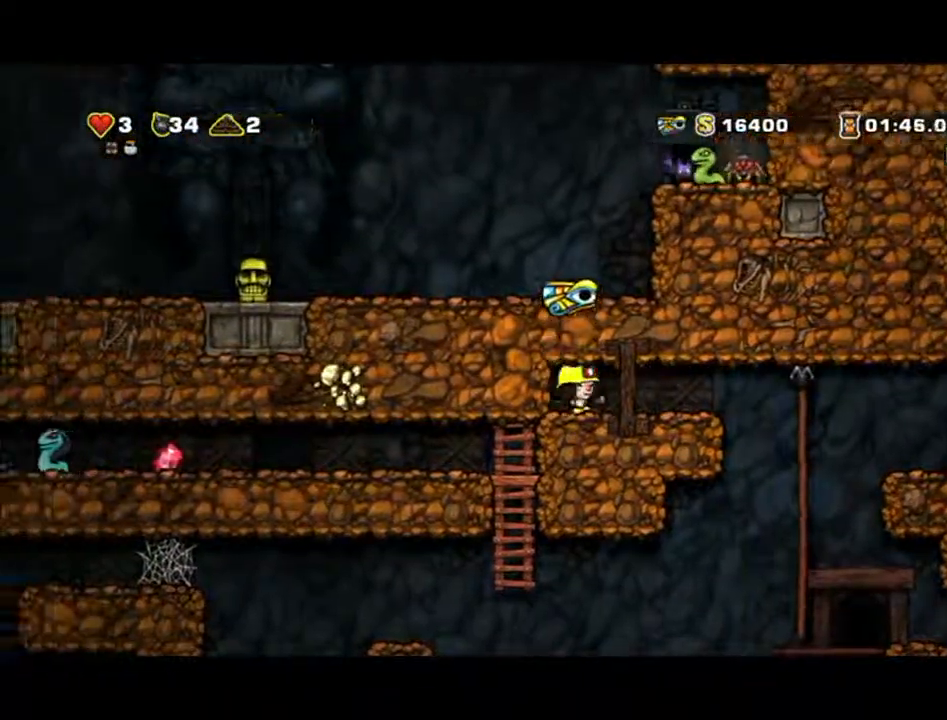
{"buttons": [], "left_stick": "center", "events": [[367, "left_stick", "center"]]}
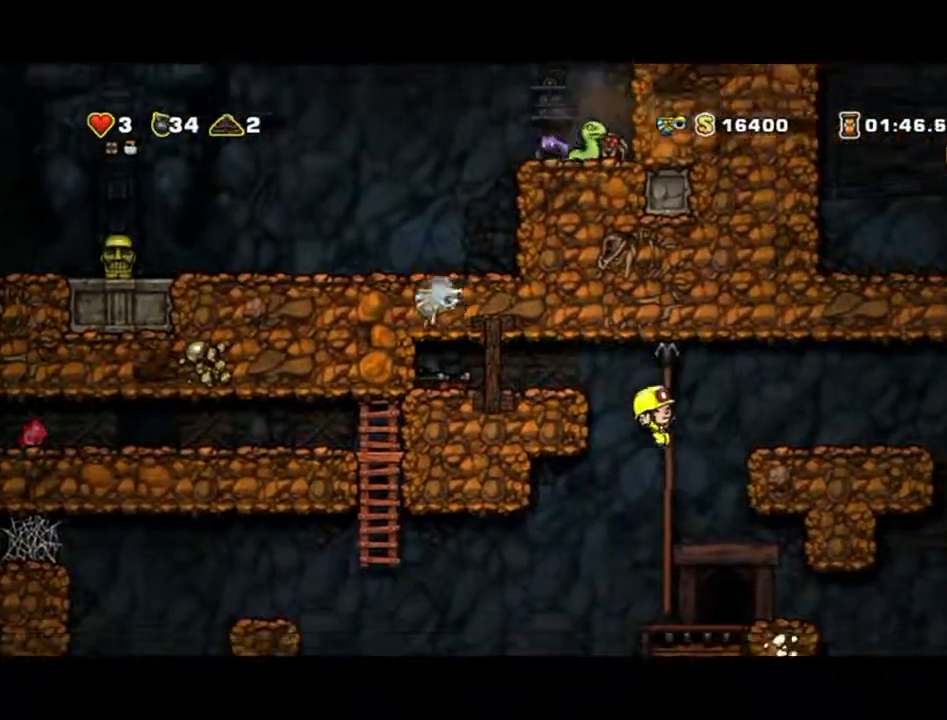
{"buttons": [], "left_stick": "left", "events": [[233, "left_stick", "left"]]}
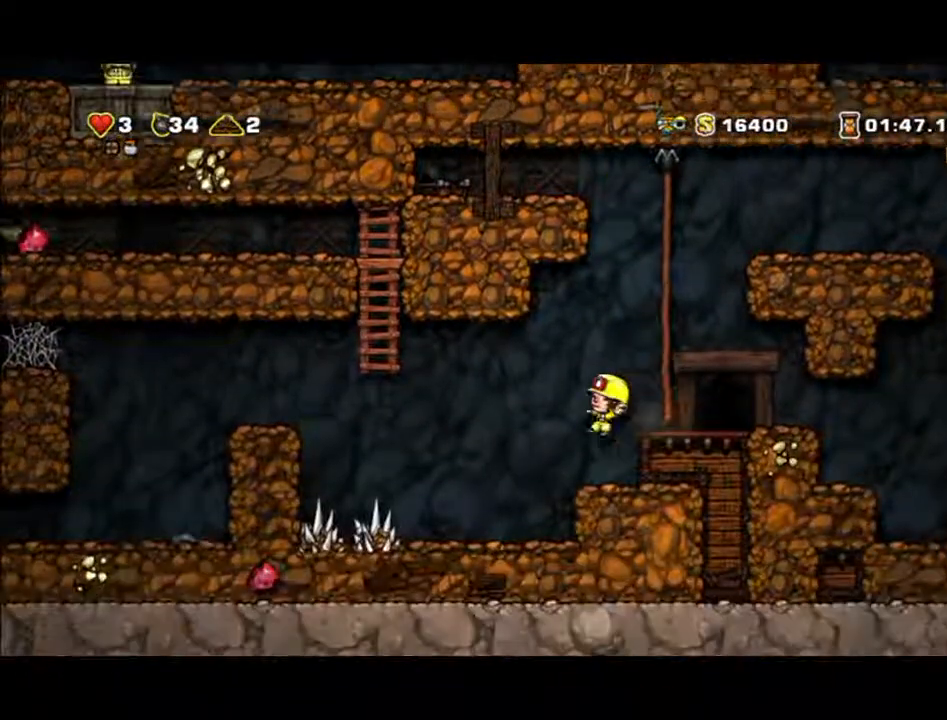
{"buttons": [], "left_stick": "left", "events": []}
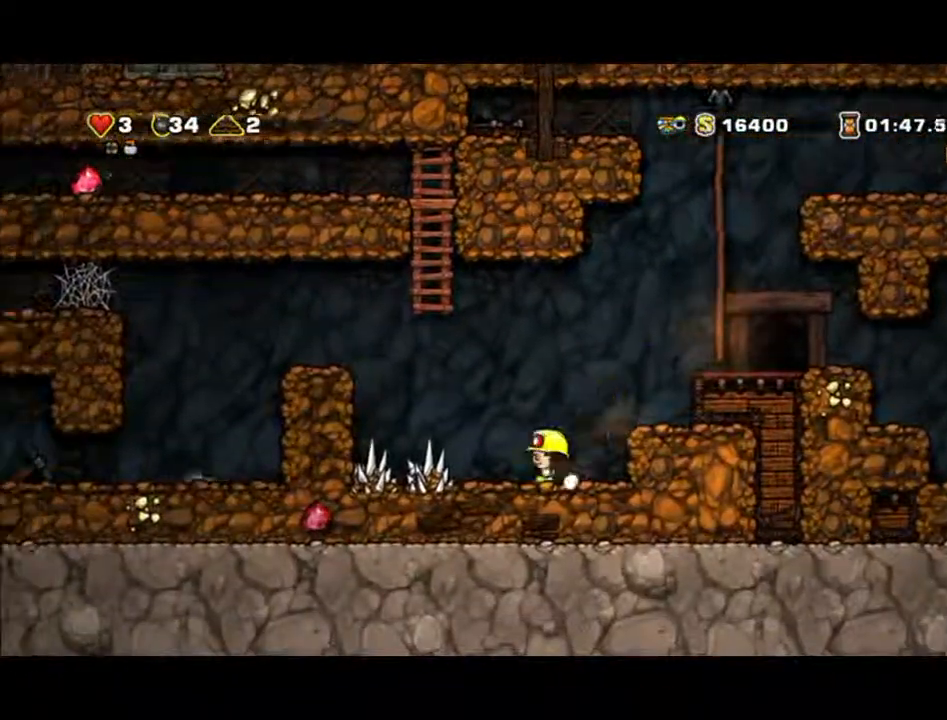
{"buttons": ["A"], "left_stick": "left", "events": [[333, "A", "down"]]}
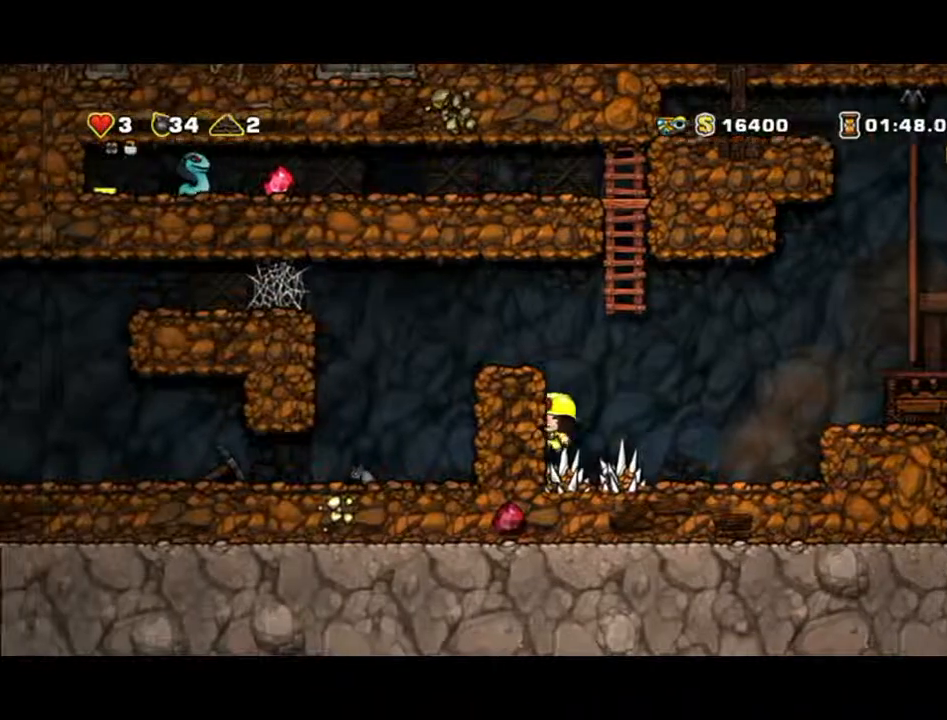
{"buttons": ["A"], "left_stick": "left", "events": [[33, "A", "up"], [267, "A", "down"]]}
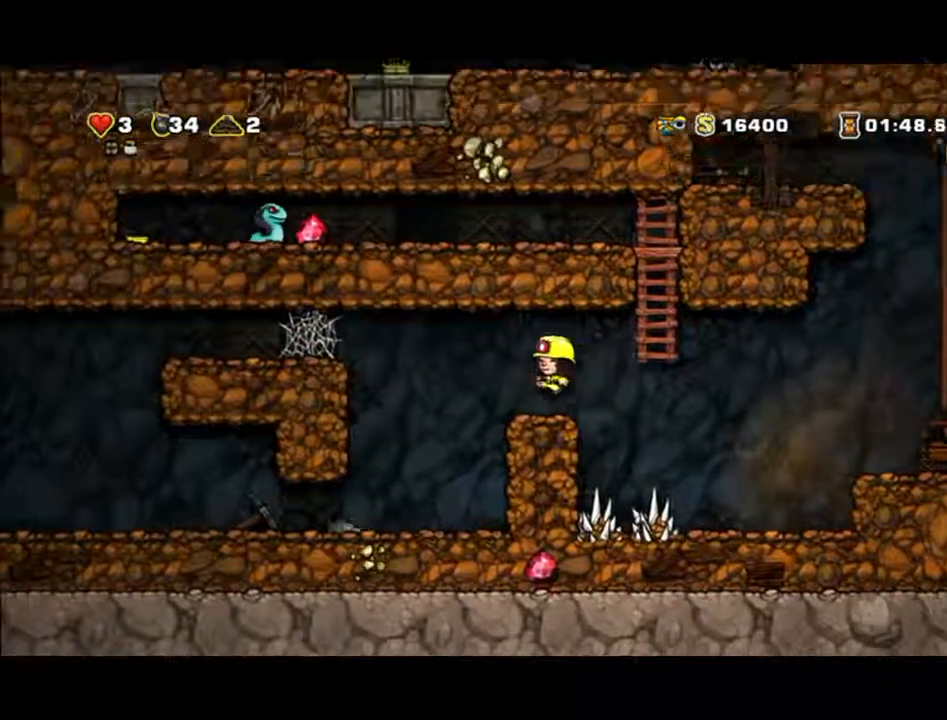
{"buttons": [], "left_stick": "left", "events": [[433, "A", "up"]]}
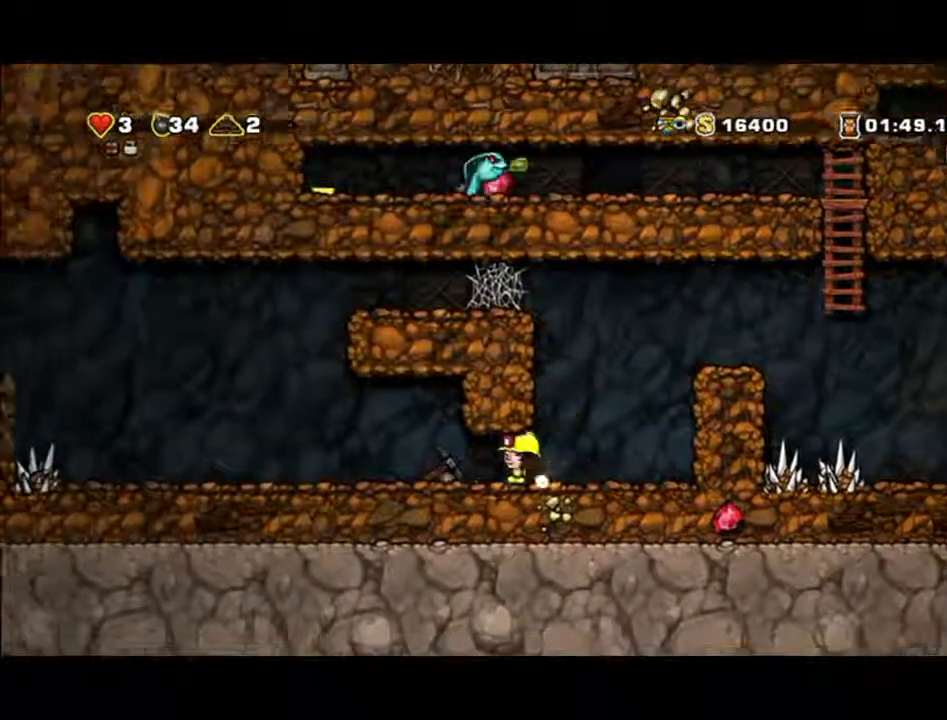
{"buttons": [], "left_stick": "right", "events": [[133, "left_stick", "down-left"], [200, "X", "down"], [300, "X", "up"], [300, "left_stick", "down"], [433, "left_stick", "right"]]}
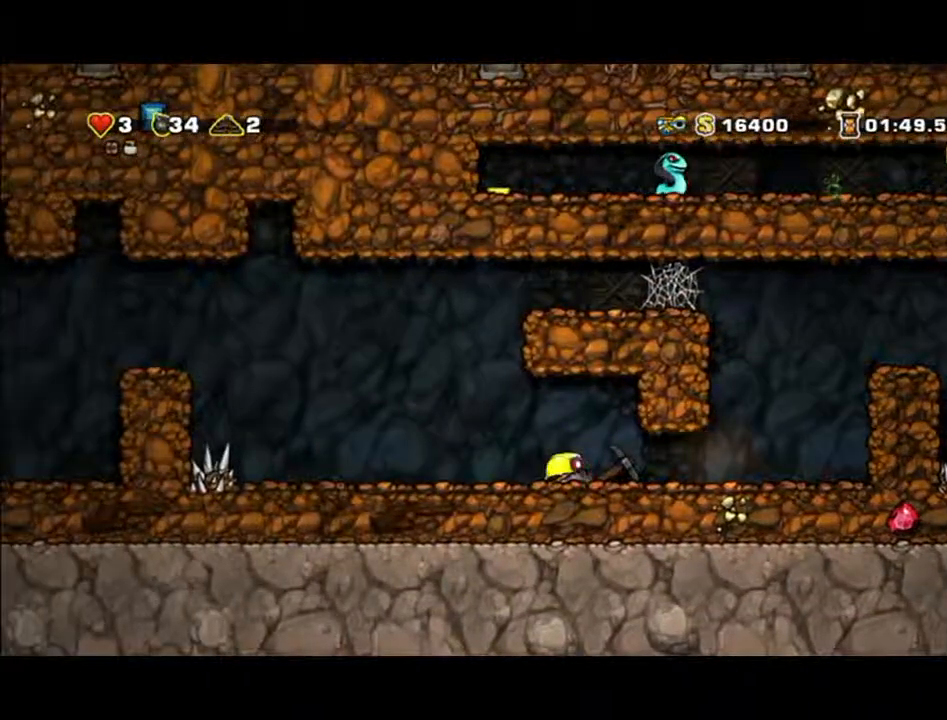
{"buttons": [], "left_stick": "down", "events": [[167, "left_stick", "down"], [267, "X", "down"], [400, "X", "up"]]}
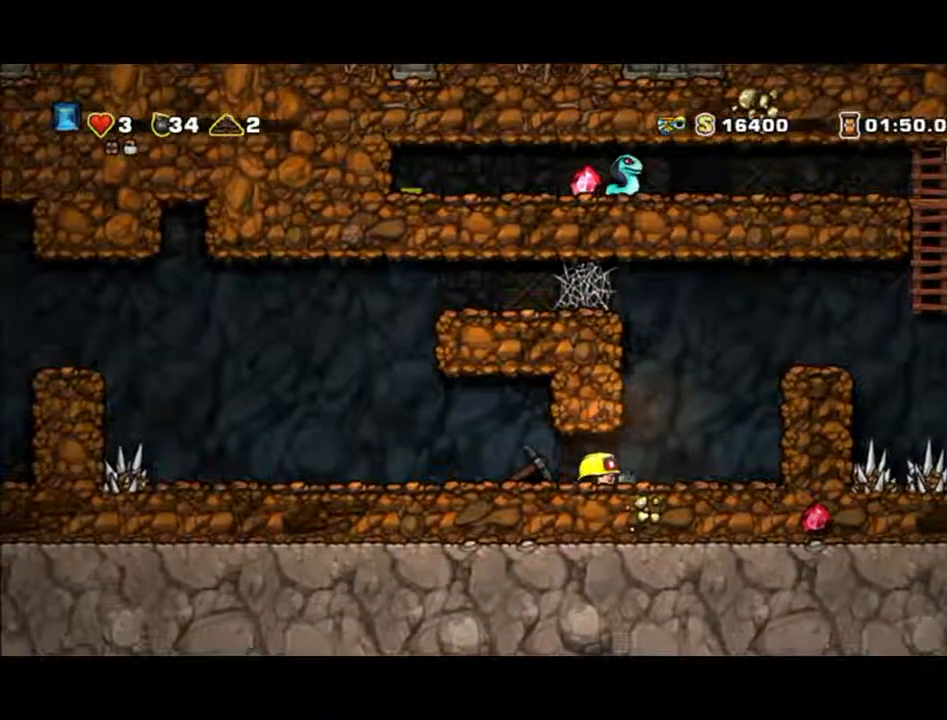
{"buttons": [], "left_stick": "down-left", "events": [[33, "left_stick", "left"], [133, "left_stick", "right"], [200, "left_stick", "left"], [500, "left_stick", "down-left"]]}
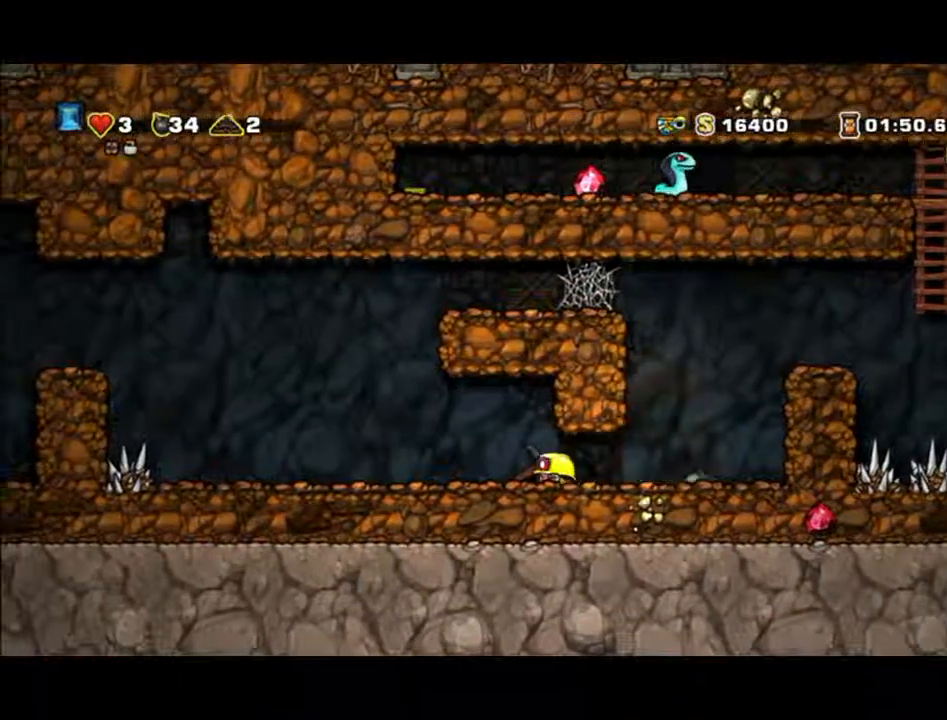
{"buttons": ["A"], "left_stick": "right", "events": [[67, "X", "down"], [167, "X", "up"], [167, "left_stick", "right"], [500, "A", "down"]]}